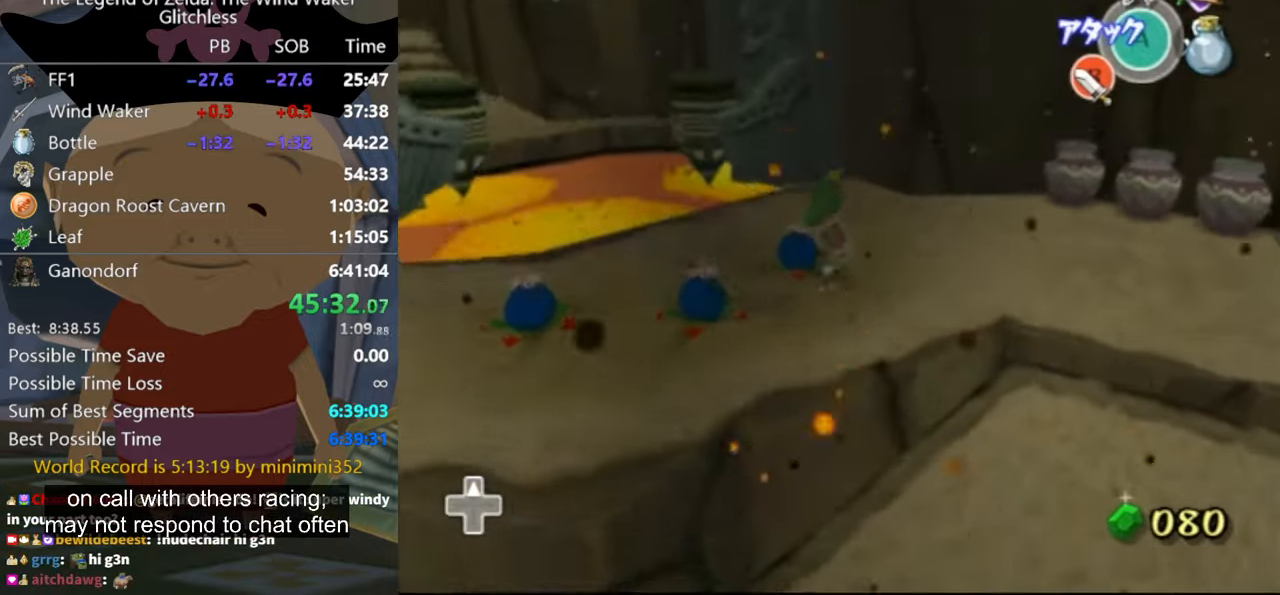
Gameplay with a controller (Nintendo layout); each line is a JSON object with the inputs held at the frame after it. "button_events" lists button changes between this image and that frame as [ms after this image, input, new state], when the widget could be followed in between (sticks are given only as held states). Not read: L2 L3 R3.
{"buttons": [], "left_stick": "center", "right_stick": "down-right", "button_events": [[100, "A", "down"], [167, "A", "up"], [267, "A", "down"], [334, "A", "up"]]}
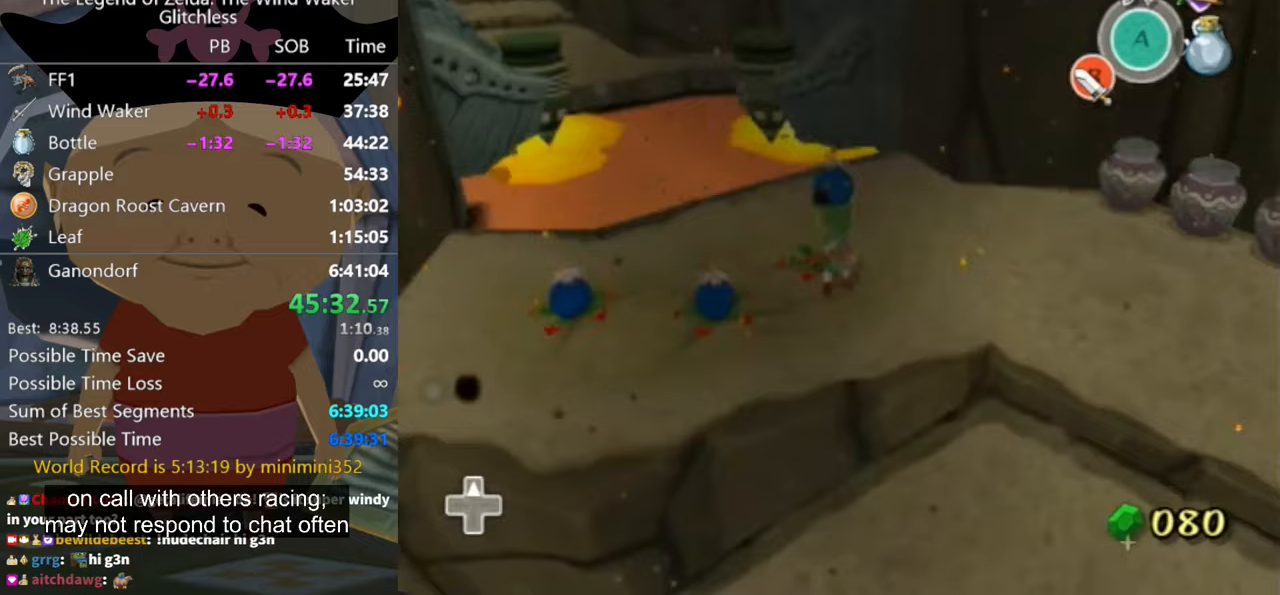
{"buttons": [], "left_stick": "up", "right_stick": "center", "button_events": []}
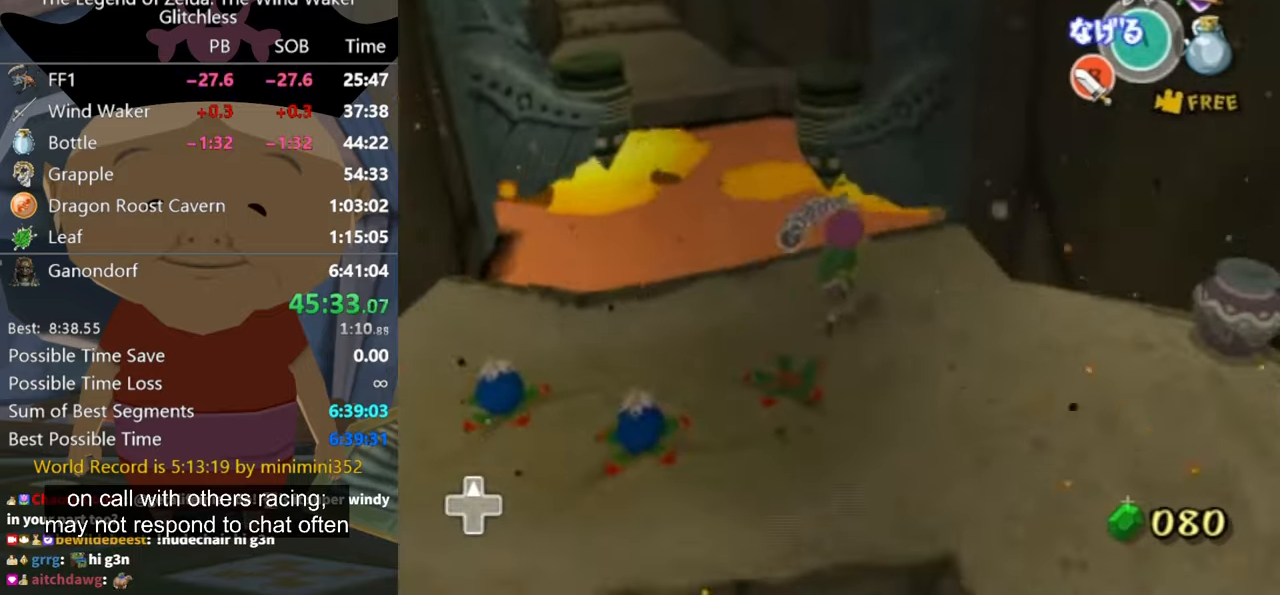
{"buttons": [], "left_stick": "center", "right_stick": "center", "button_events": [[300, "A", "down"], [400, "A", "up"]]}
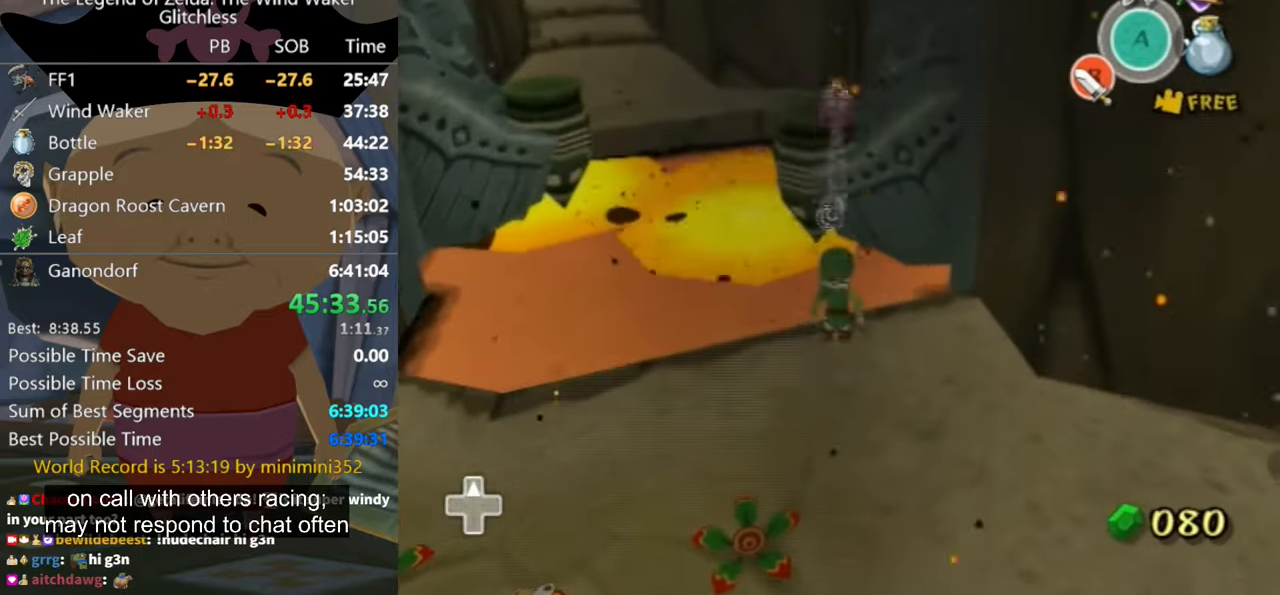
{"buttons": [], "left_stick": "down", "right_stick": "center", "button_events": []}
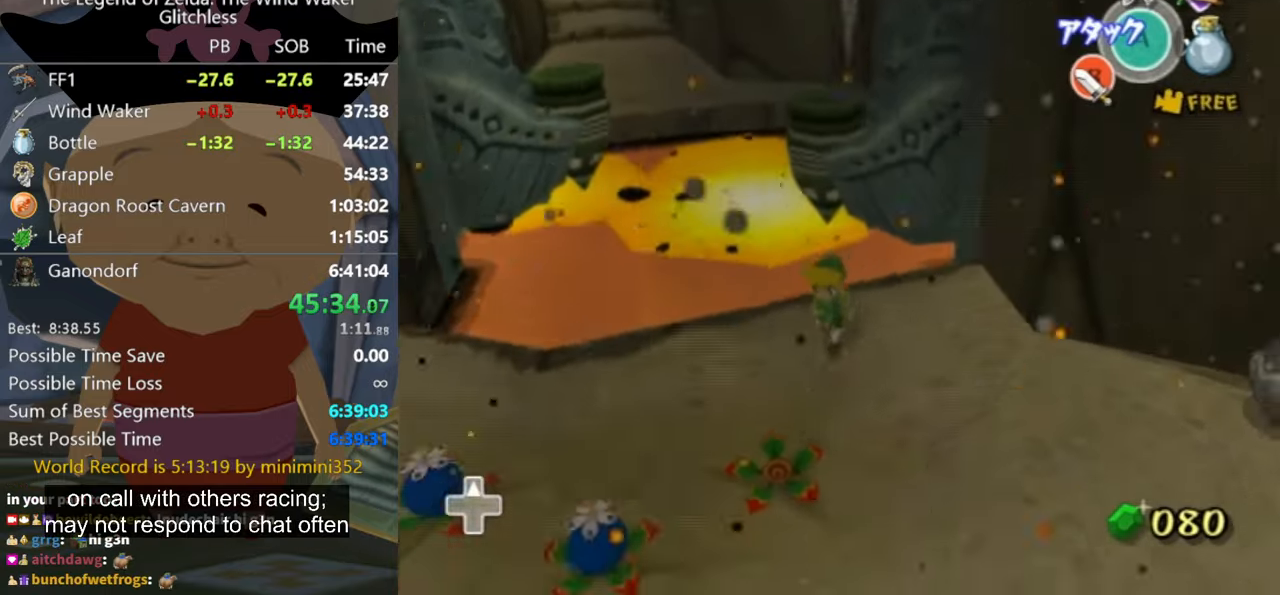
{"buttons": [], "left_stick": "down-left", "right_stick": "center", "button_events": []}
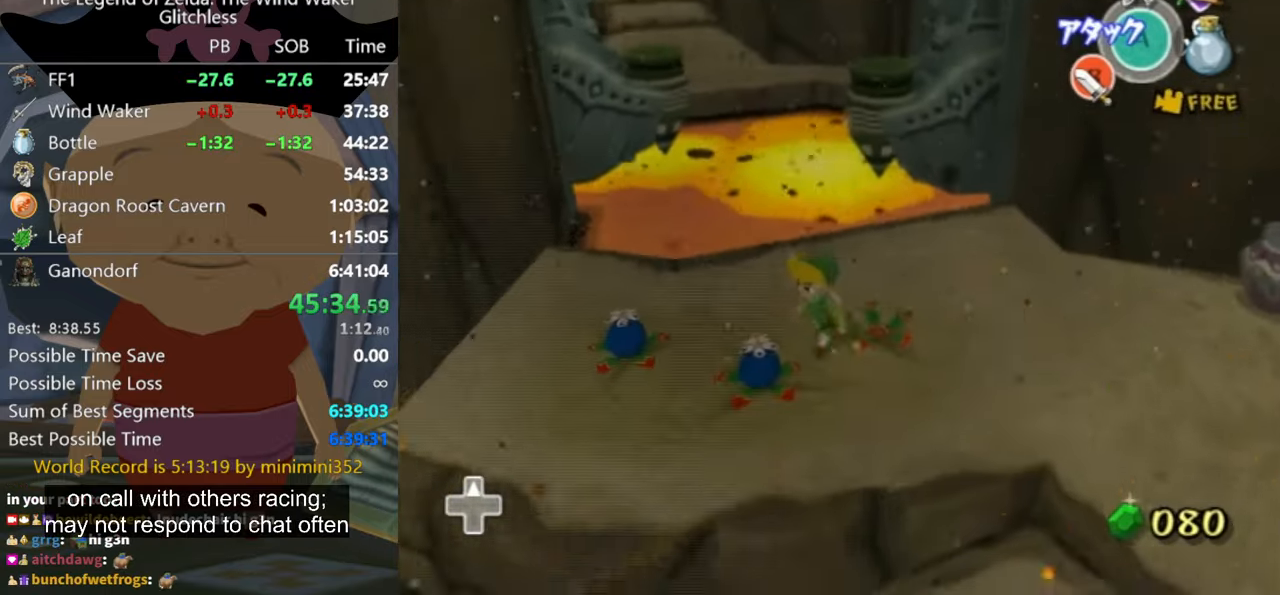
{"buttons": [], "left_stick": "center", "right_stick": "center", "button_events": [[333, "A", "down"], [400, "A", "up"]]}
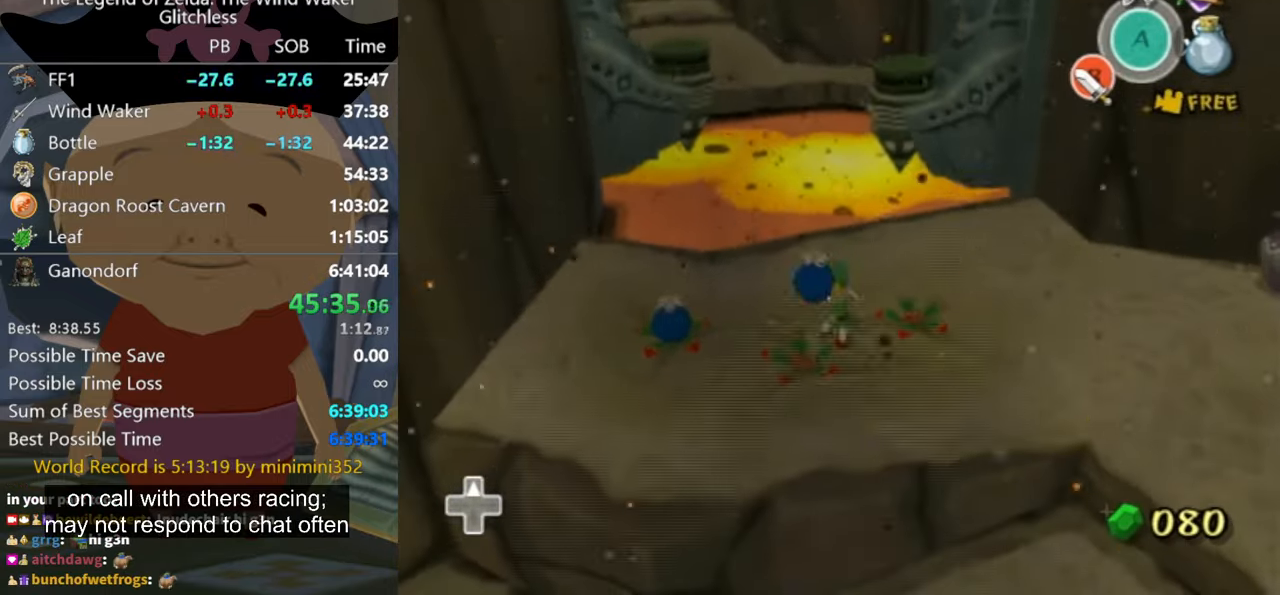
{"buttons": [], "left_stick": "right", "right_stick": "center", "button_events": []}
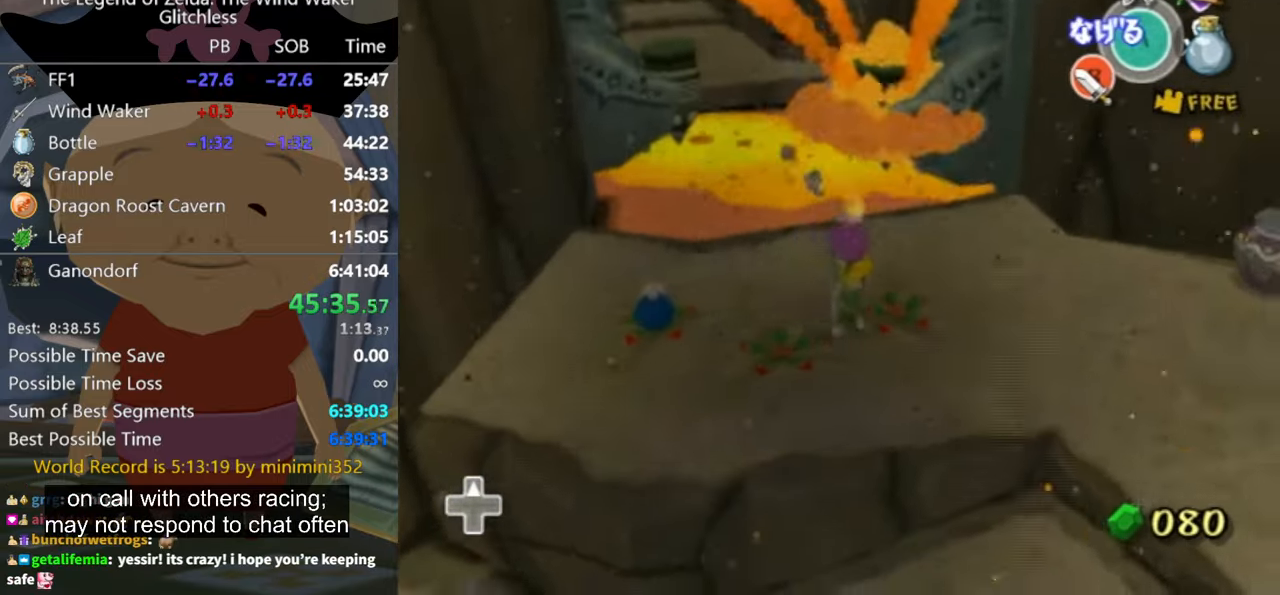
{"buttons": [], "left_stick": "up", "right_stick": "down-right", "button_events": []}
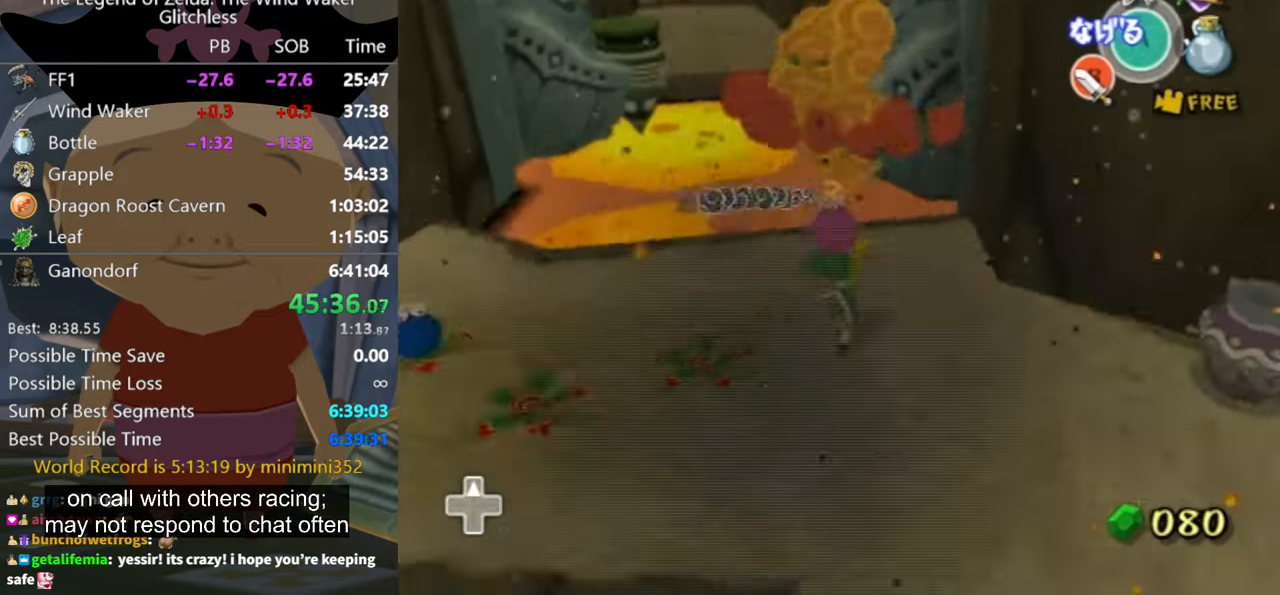
{"buttons": [], "left_stick": "up", "right_stick": "down-right", "button_events": []}
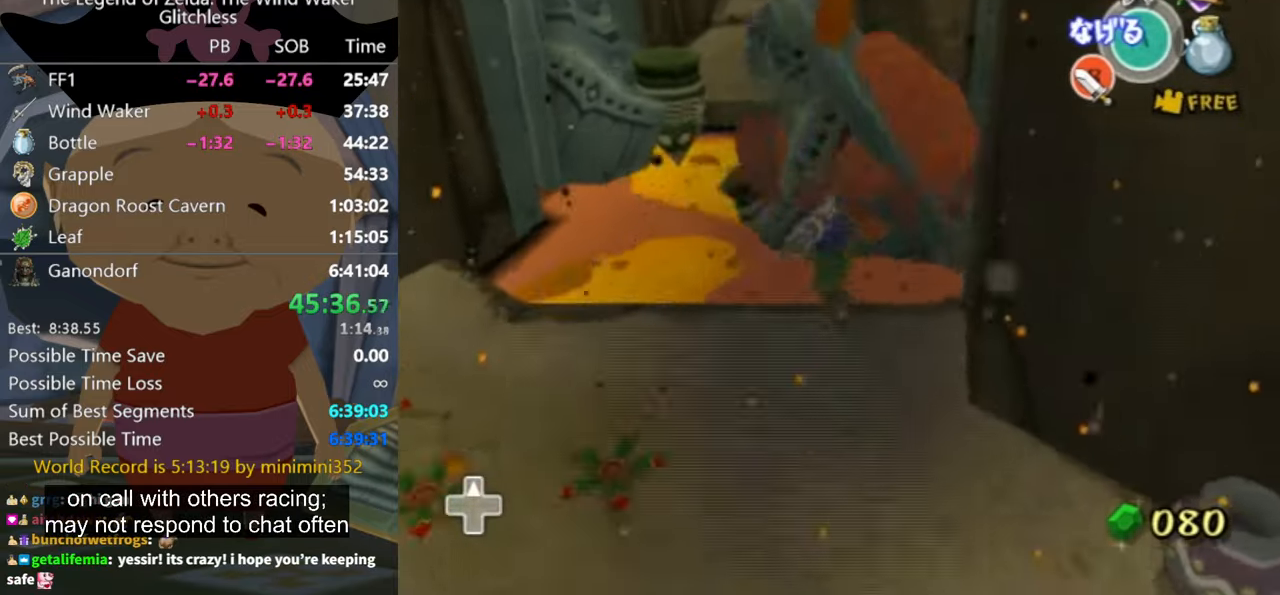
{"buttons": [], "left_stick": "up-left", "right_stick": "right", "button_events": []}
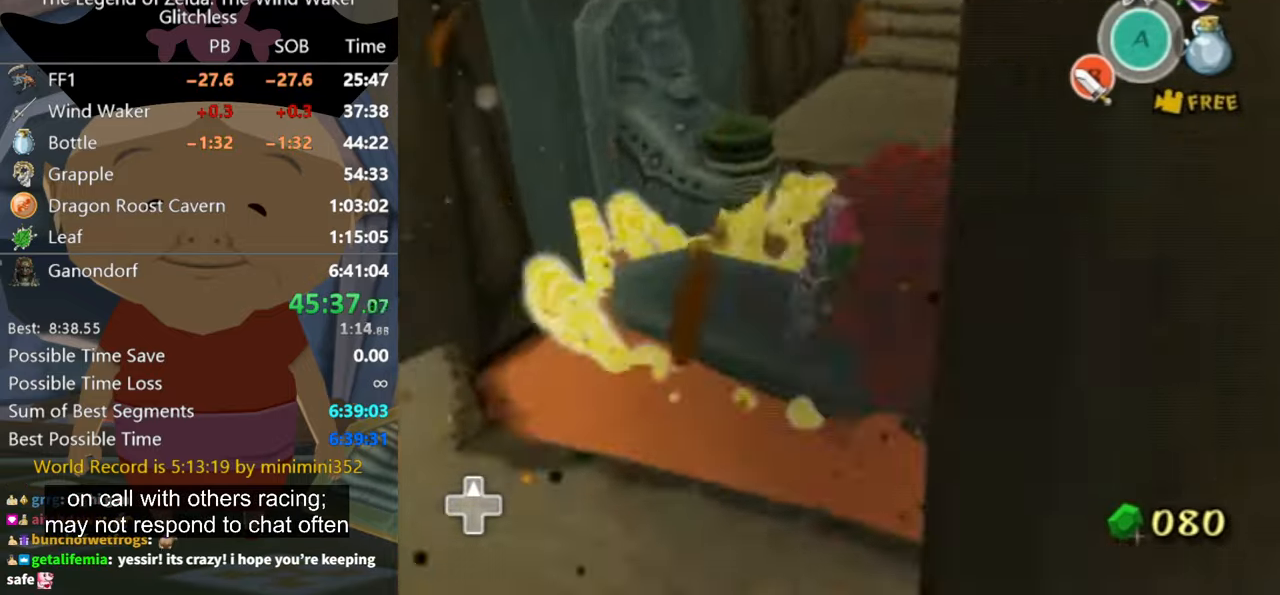
{"buttons": [], "left_stick": "up-left", "right_stick": "center", "button_events": []}
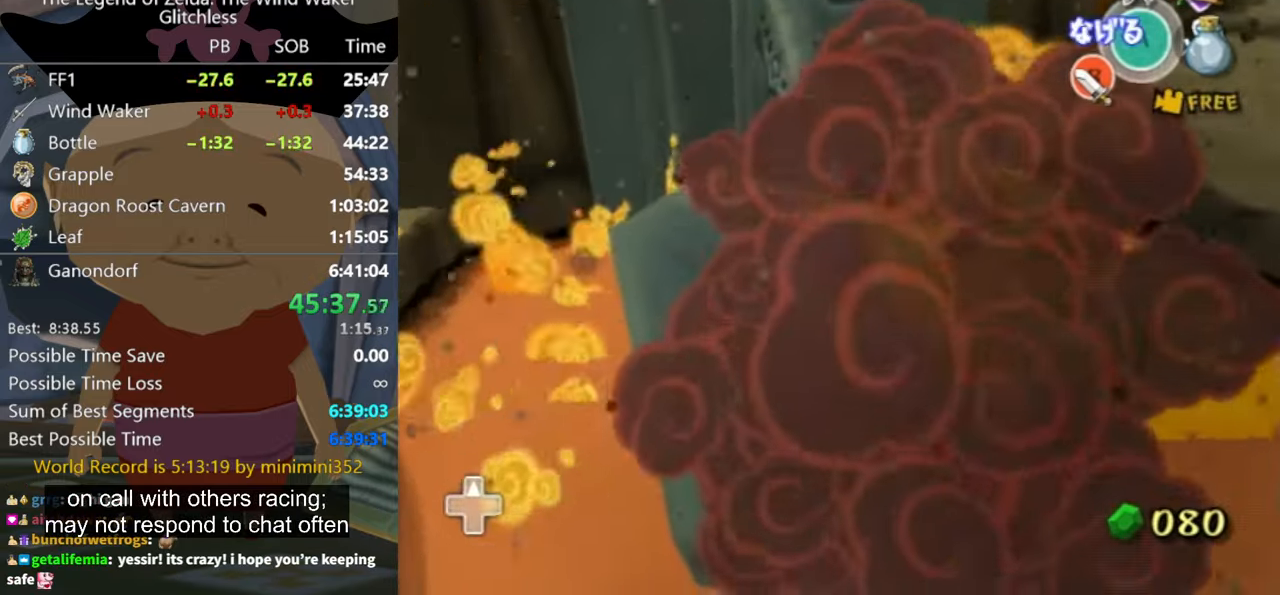
{"buttons": [], "left_stick": "up", "right_stick": "center", "button_events": []}
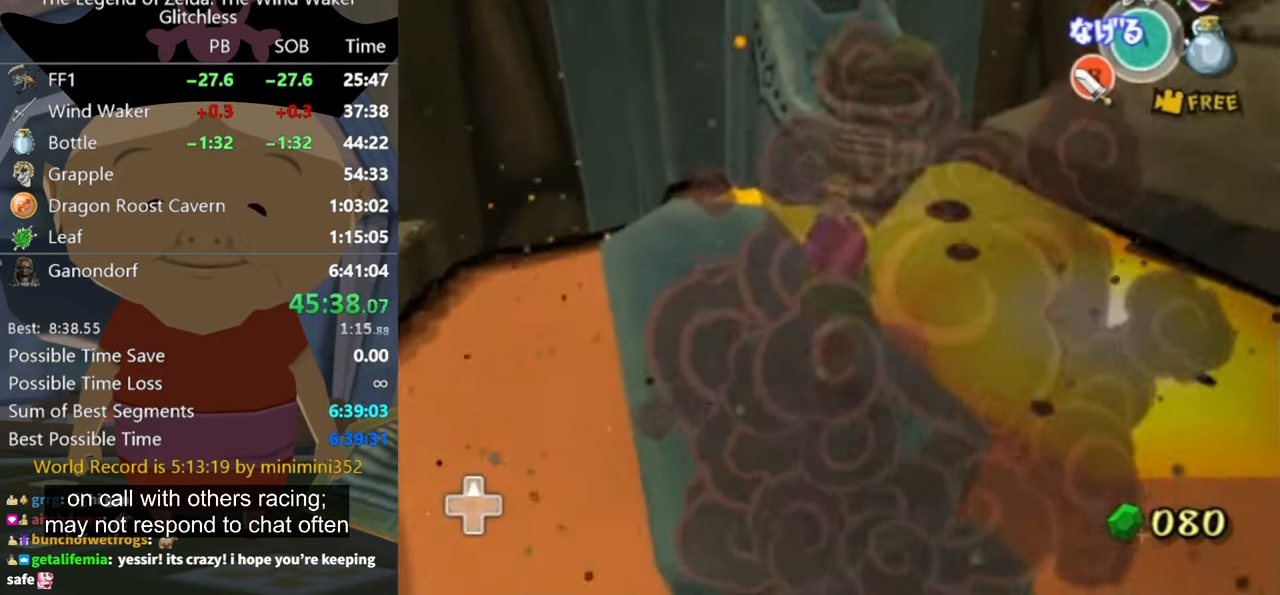
{"buttons": [], "left_stick": "down", "right_stick": "center", "button_events": []}
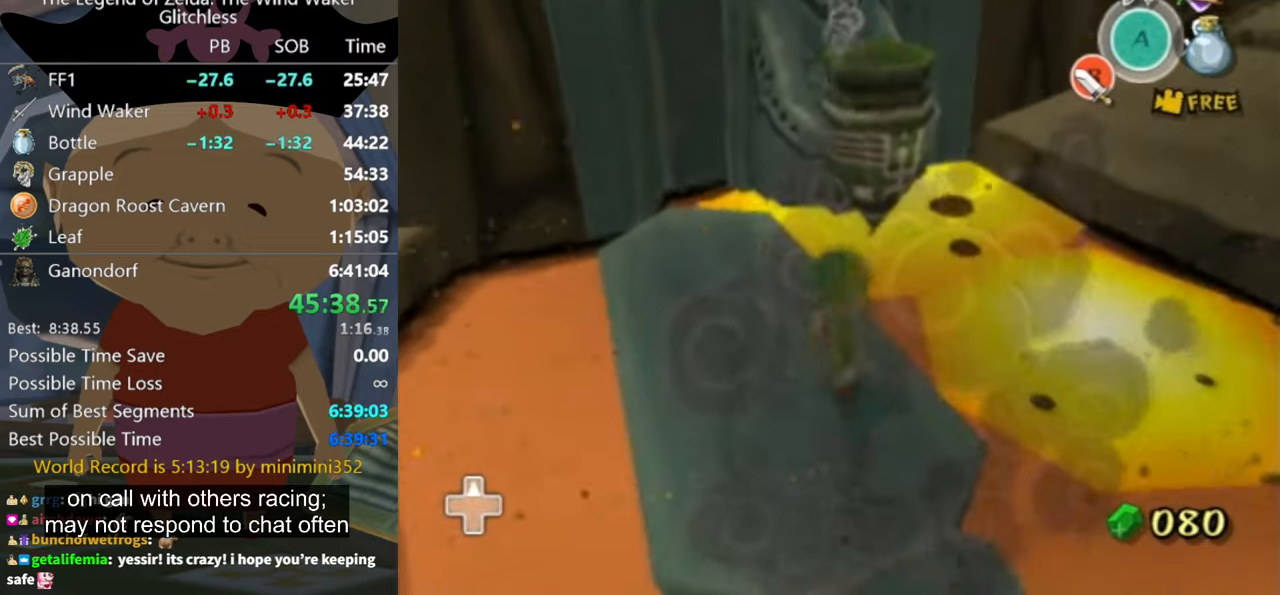
{"buttons": [], "left_stick": "center", "right_stick": "center", "button_events": []}
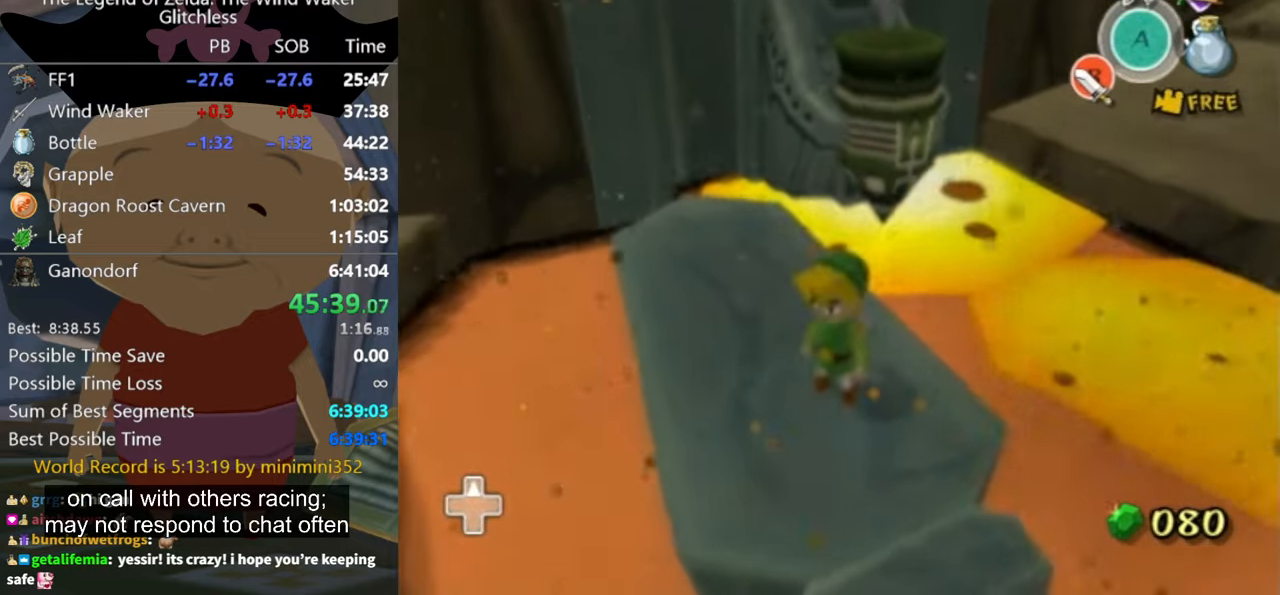
{"buttons": [], "left_stick": "center", "right_stick": "left", "button_events": []}
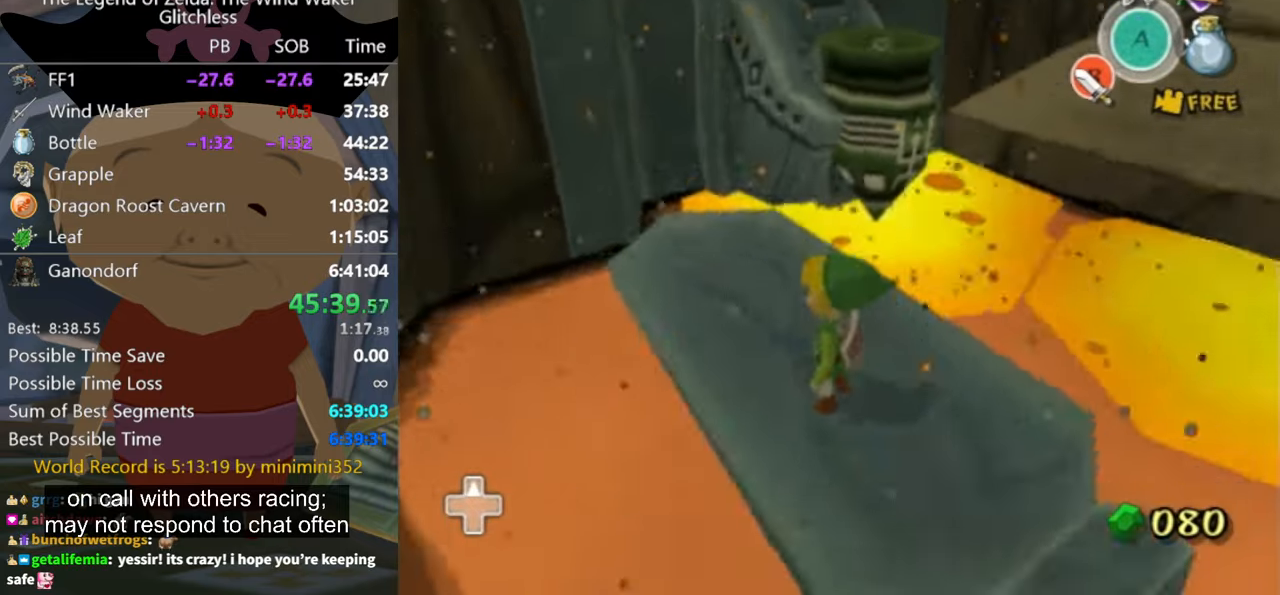
{"buttons": [], "left_stick": "up-left", "right_stick": "center", "button_events": []}
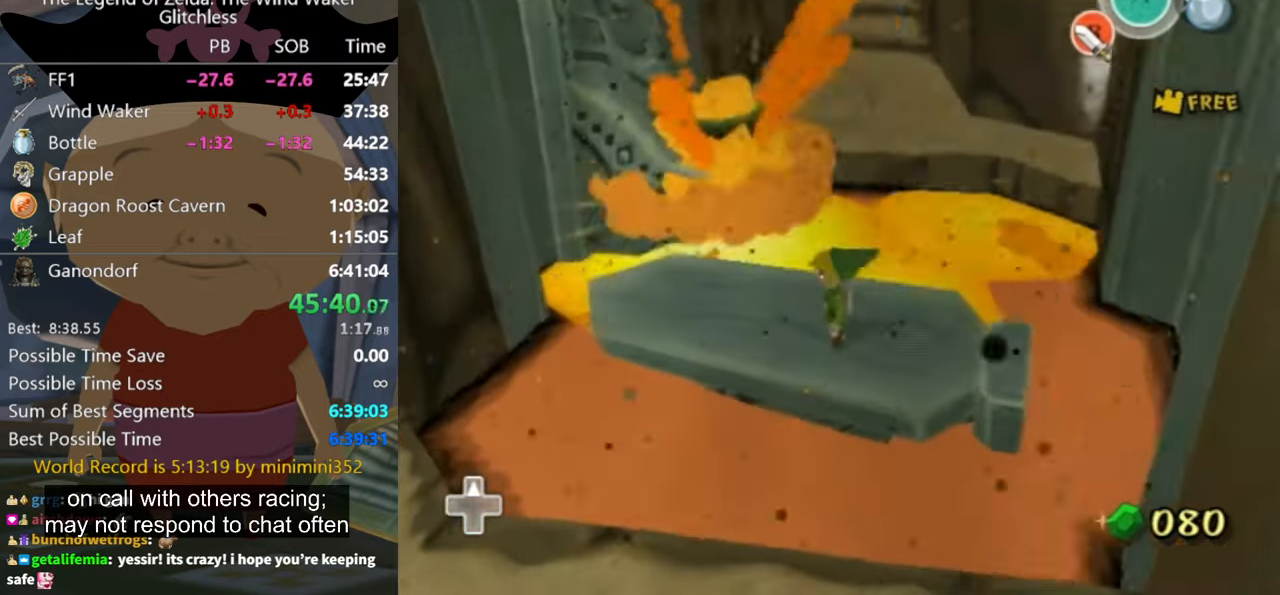
{"buttons": [], "left_stick": "up-left", "right_stick": "center", "button_events": []}
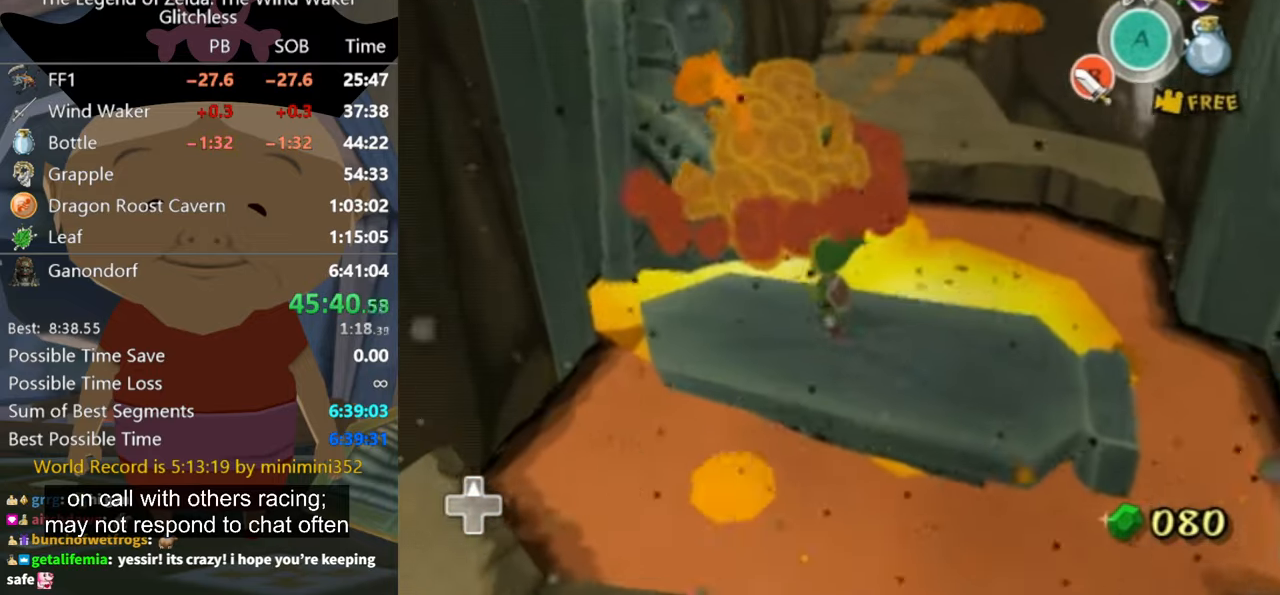
{"buttons": [], "left_stick": "center", "right_stick": "center", "button_events": []}
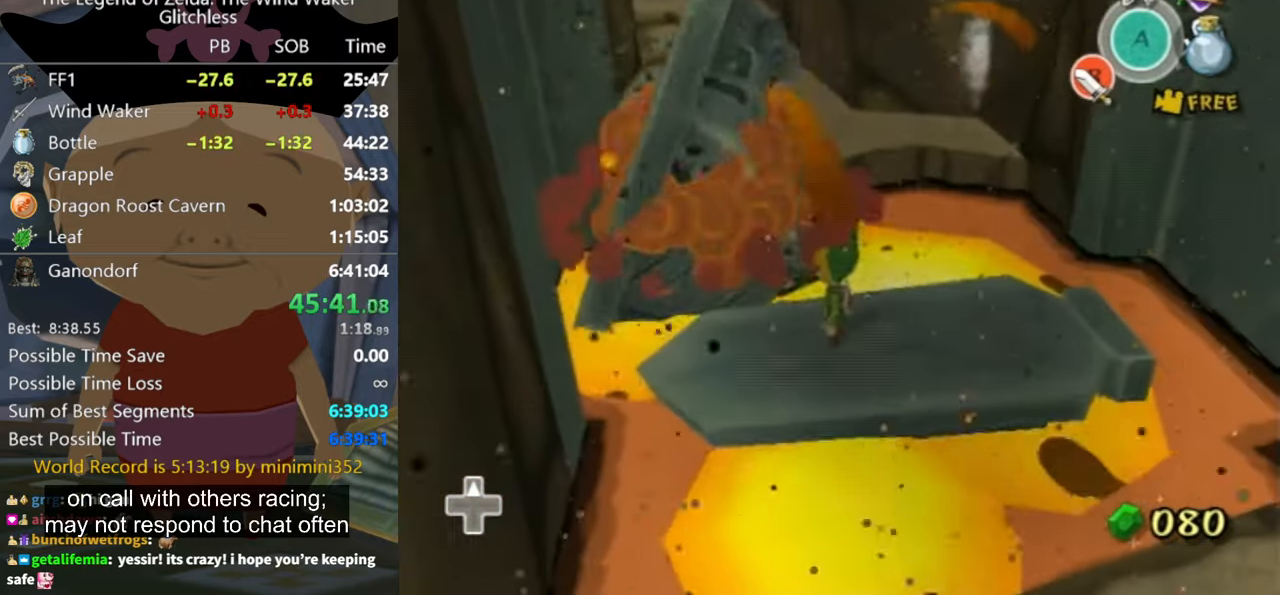
{"buttons": [], "left_stick": "up-left", "right_stick": "center", "button_events": []}
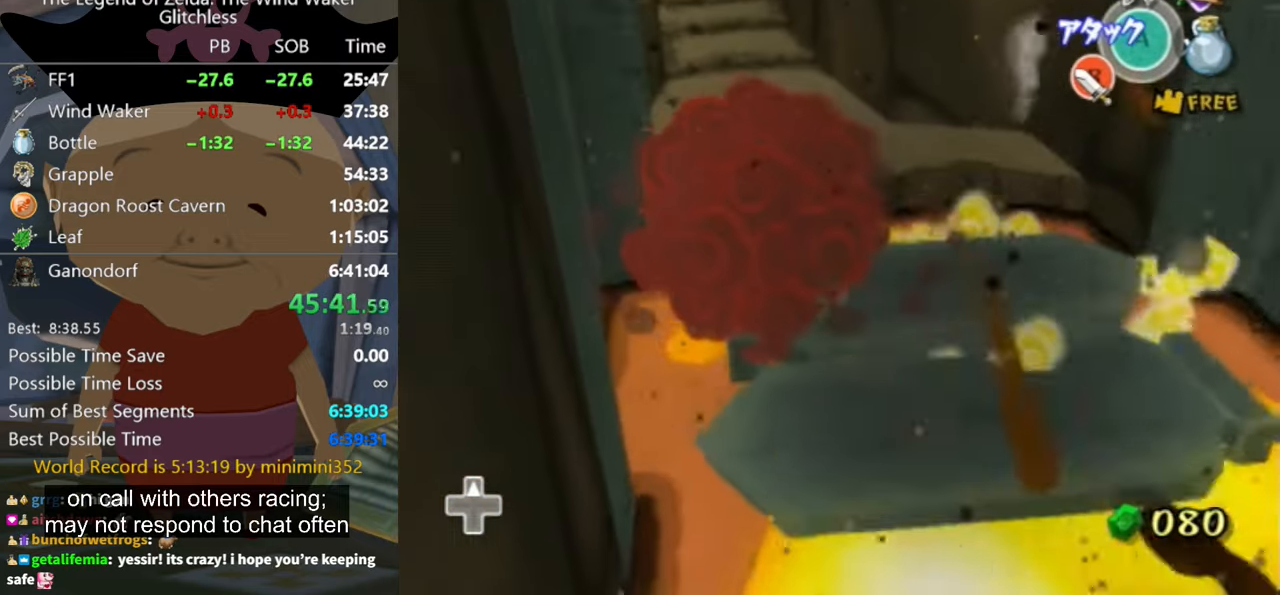
{"buttons": [], "left_stick": "up", "right_stick": "center", "button_events": [[200, "A", "down"], [266, "A", "up"]]}
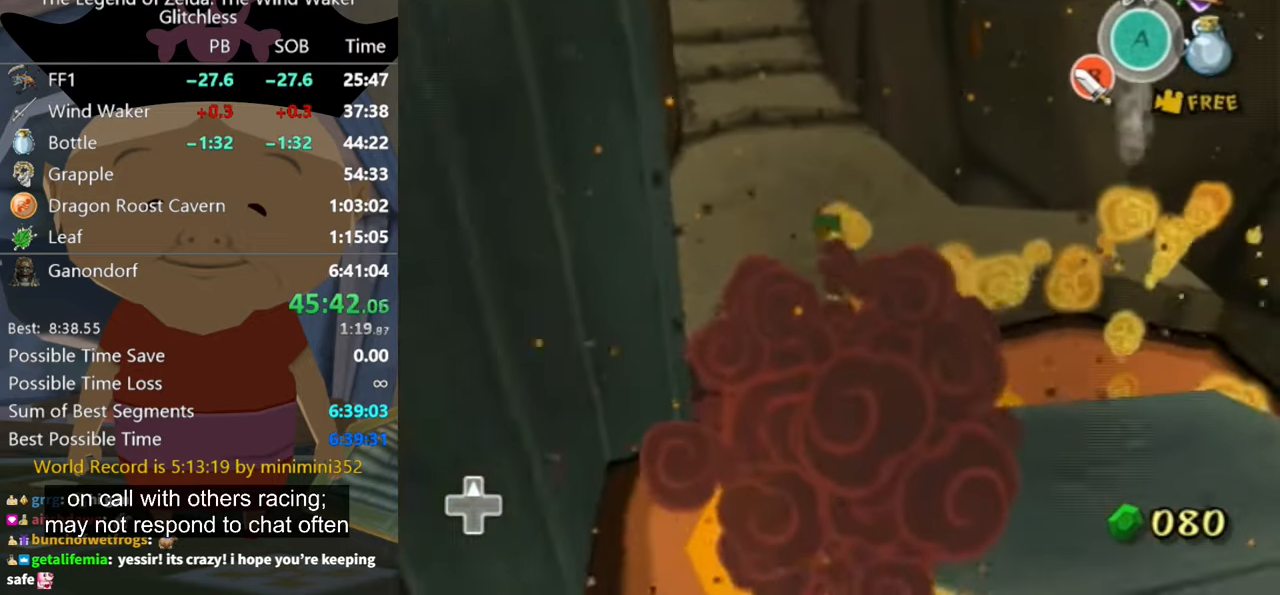
{"buttons": [], "left_stick": "up", "right_stick": "center", "button_events": []}
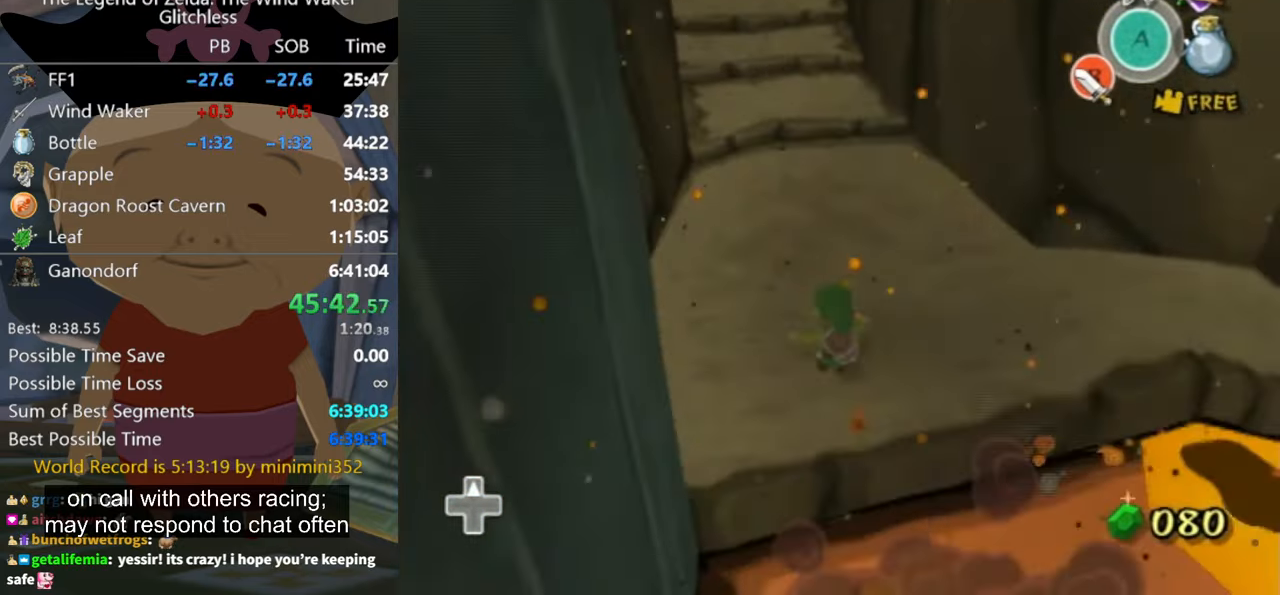
{"buttons": ["A"], "left_stick": "up", "right_stick": "center", "button_events": [[500, "A", "down"]]}
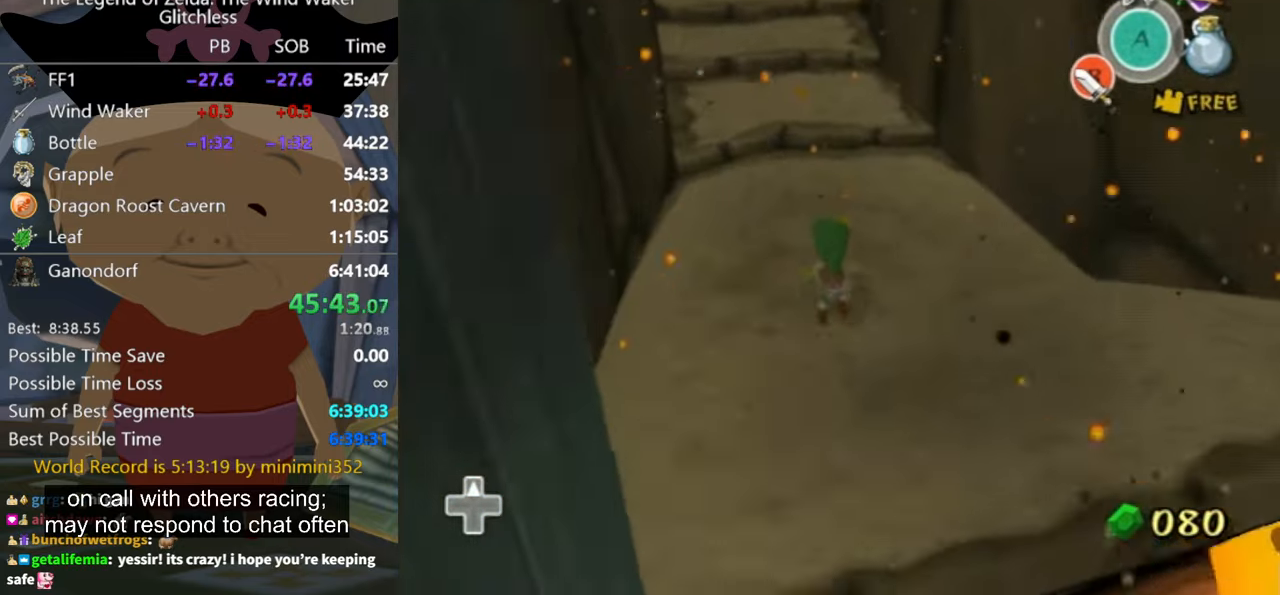
{"buttons": [], "left_stick": "up", "right_stick": "center", "button_events": [[66, "A", "up"]]}
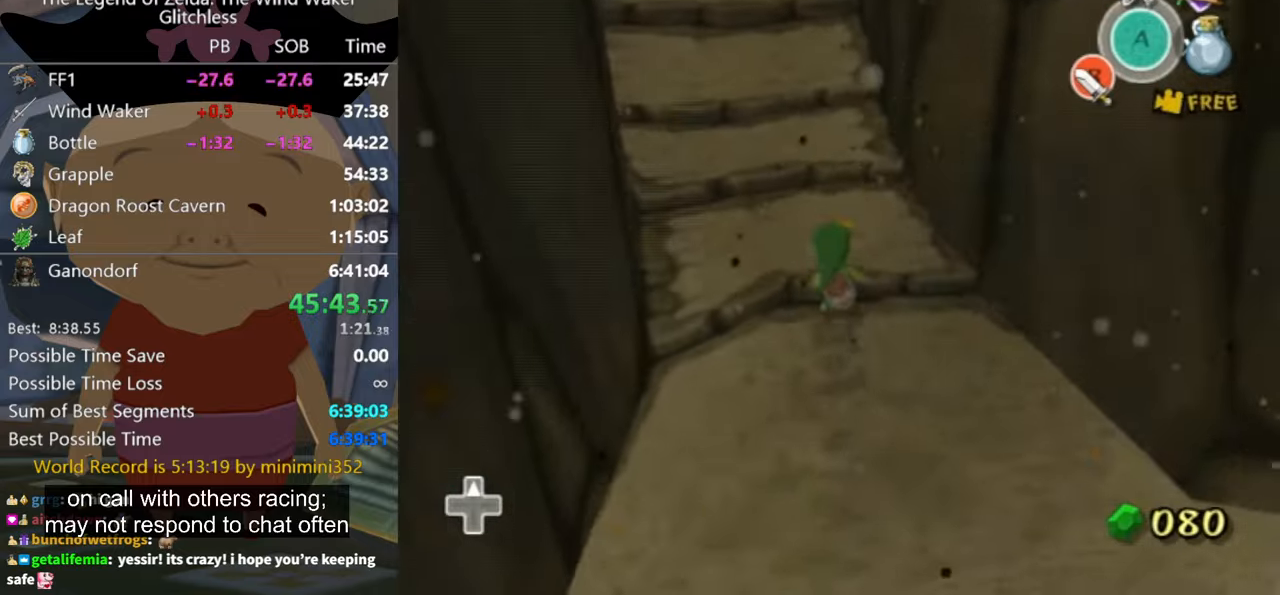
{"buttons": [], "left_stick": "up", "right_stick": "center", "button_events": []}
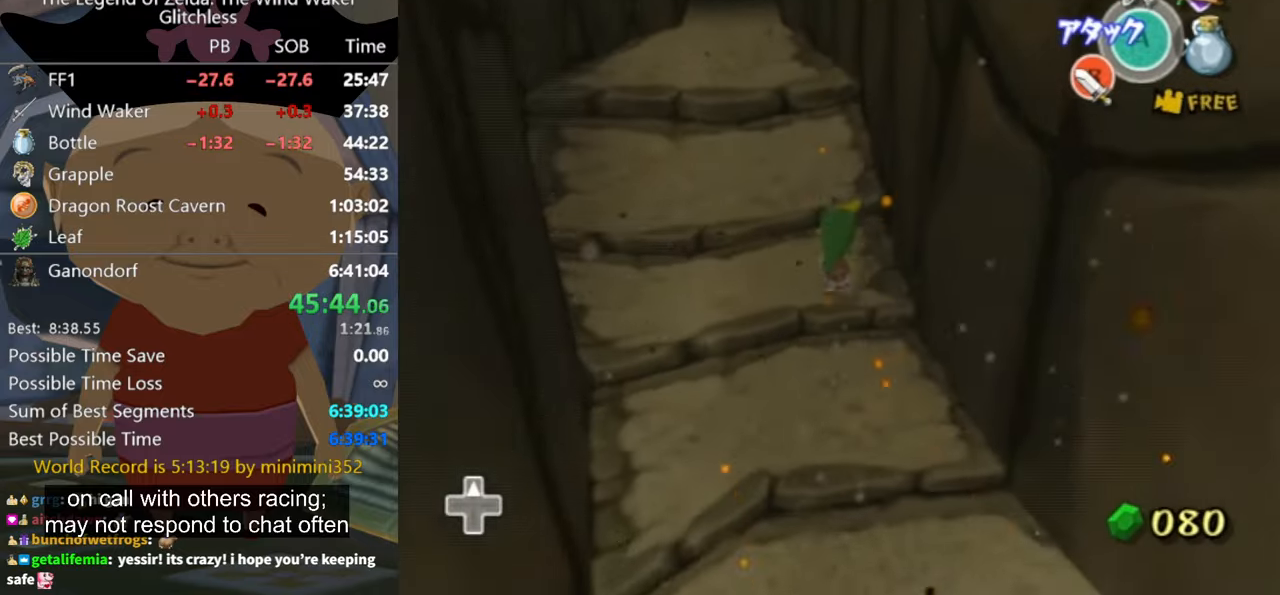
{"buttons": [], "left_stick": "up", "right_stick": "center", "button_events": []}
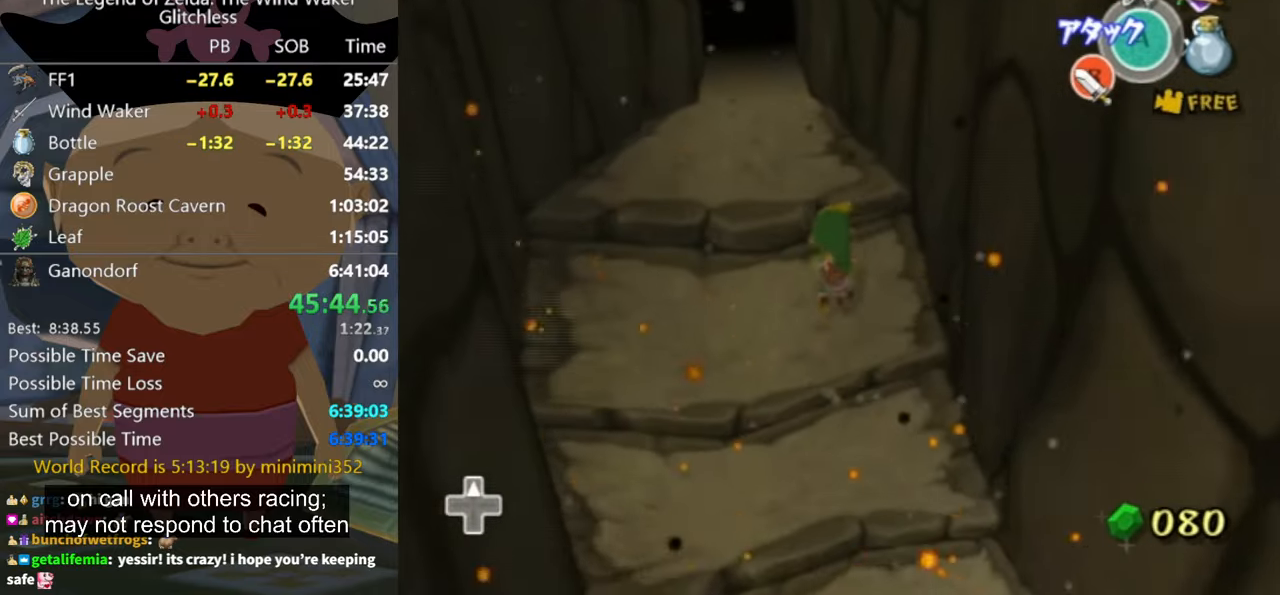
{"buttons": [], "left_stick": "up", "right_stick": "center", "button_events": []}
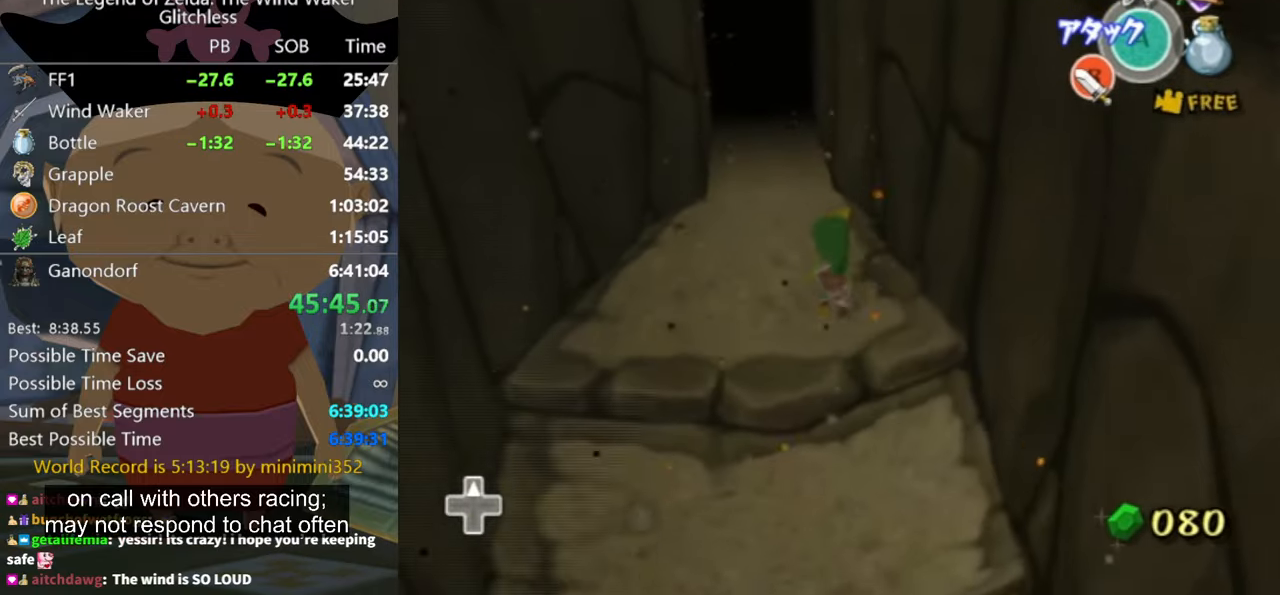
{"buttons": [], "left_stick": "up", "right_stick": "center", "button_events": []}
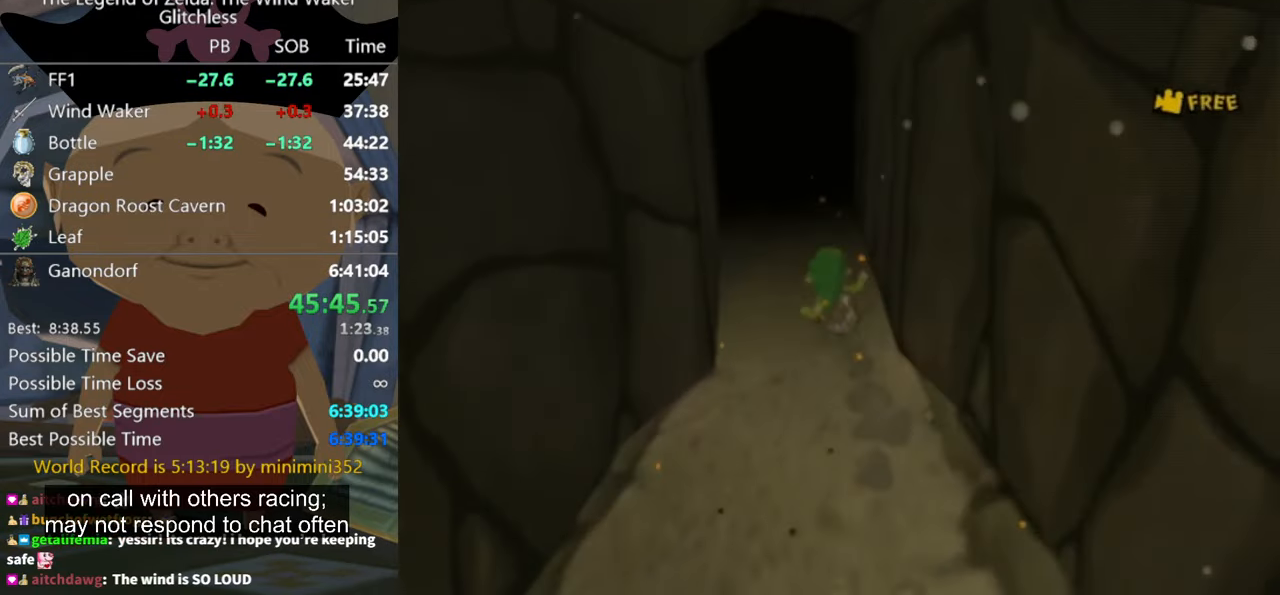
{"buttons": [], "left_stick": "up", "right_stick": "center", "button_events": []}
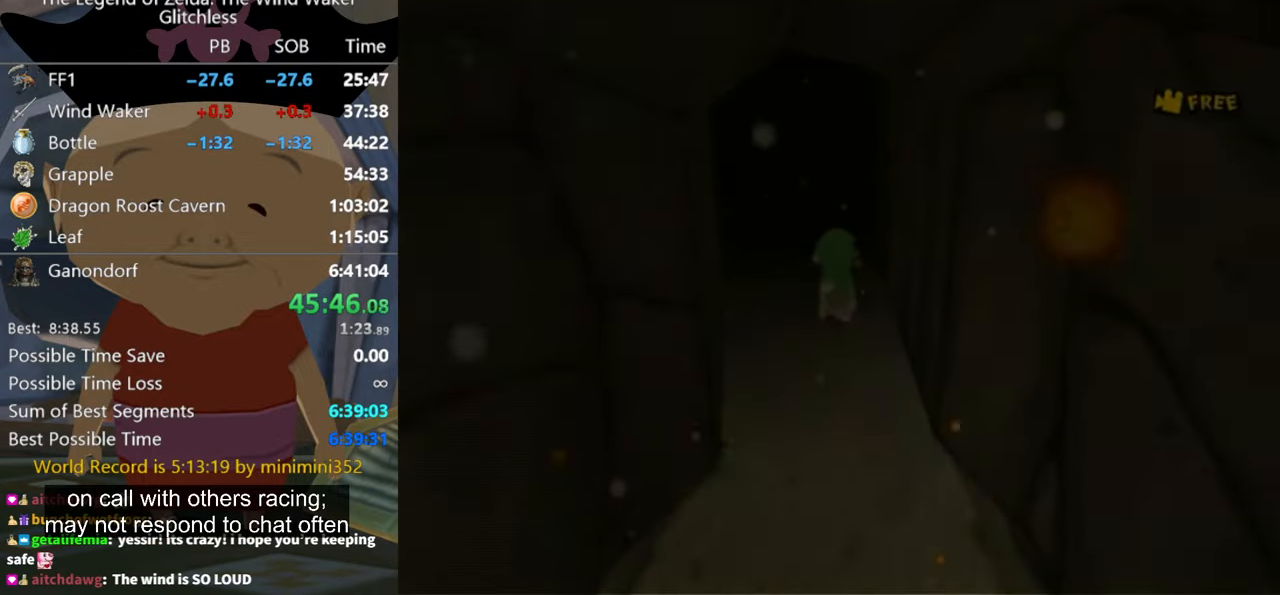
{"buttons": [], "left_stick": "center", "right_stick": "center", "button_events": []}